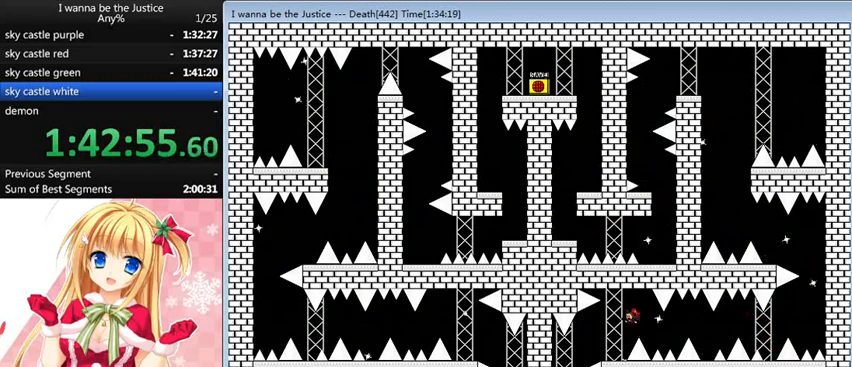
Gameplay with keyboard; each line is a JSON object with the keys held at the frame after it. "events" lists presses ("down") and releases ("up") of "0", "down", "left", "r", "right", "shift_l", "shift_r", "up" and "z" between this image and that frame as [ms after this image, input, new state], when the widget could be followed in between. No other keys are recorded. Mouse input is not recorded.
{"keys": [], "events": [[160, "left", "up"], [360, "left", "down"], [480, "left", "up"]]}
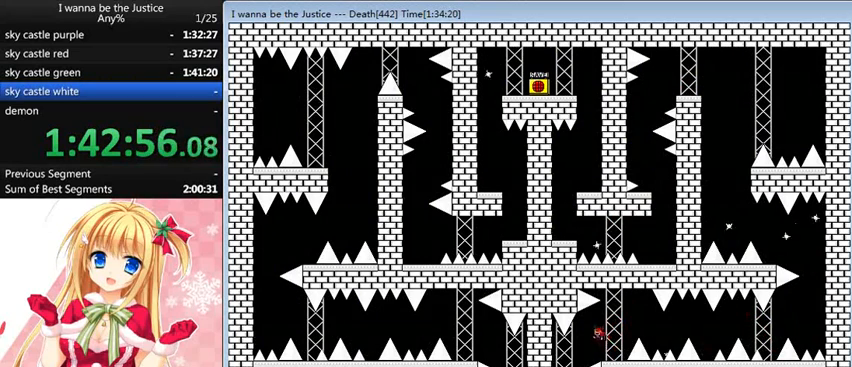
{"keys": [], "events": [[120, "left", "down"], [440, "left", "up"]]}
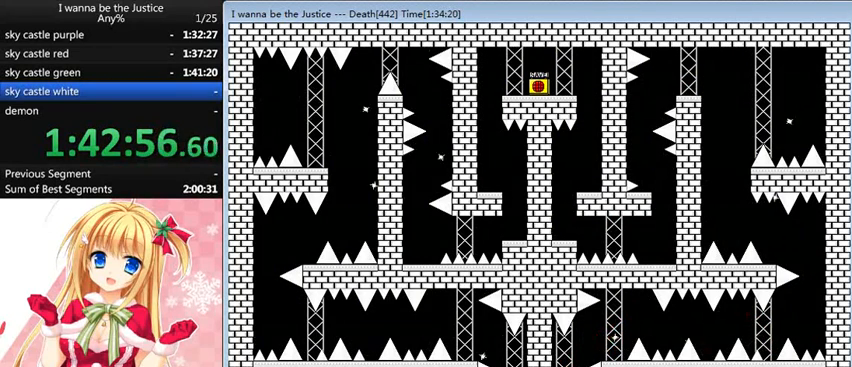
{"keys": ["right"], "events": [[120, "right", "down"]]}
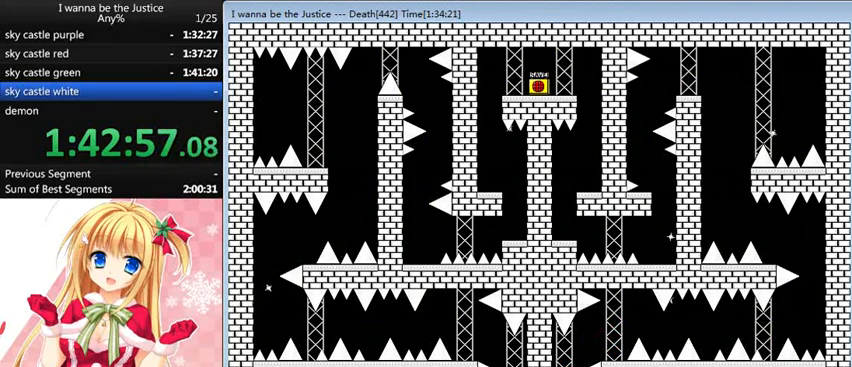
{"keys": ["right"], "events": [[480, "shift_l", "down"], [520, "shift_l", "up"]]}
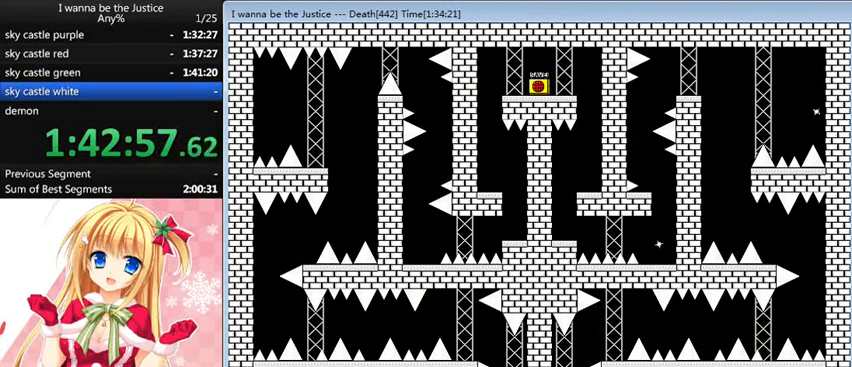
{"keys": ["right"], "events": [[200, "left", "down"], [200, "right", "up"], [200, "z", "down"], [240, "left", "up"], [280, "z", "up"], [320, "right", "down"]]}
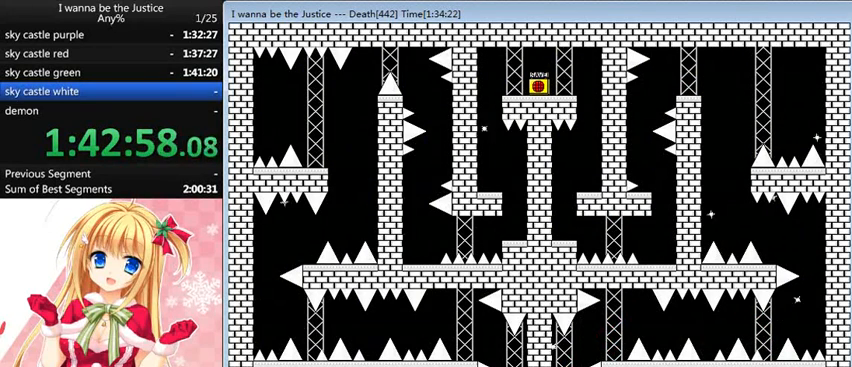
{"keys": ["right"], "events": []}
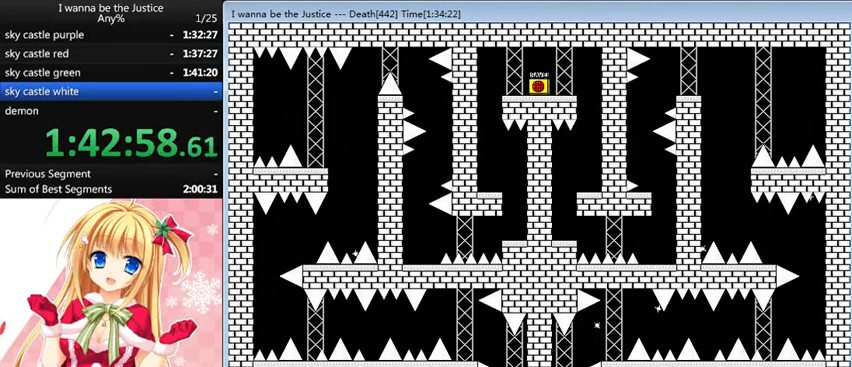
{"keys": ["right"], "events": []}
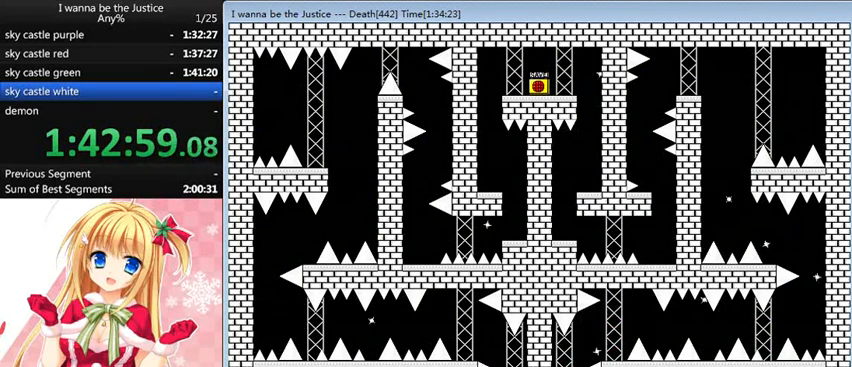
{"keys": ["right"], "events": []}
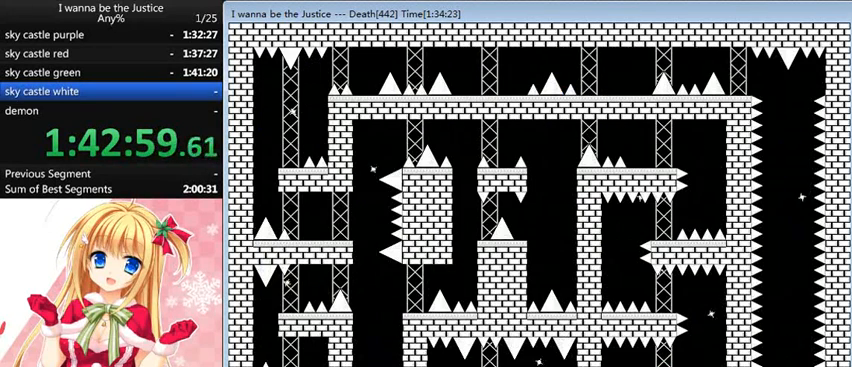
{"keys": ["right"], "events": [[40, "right", "up"], [280, "right", "down"]]}
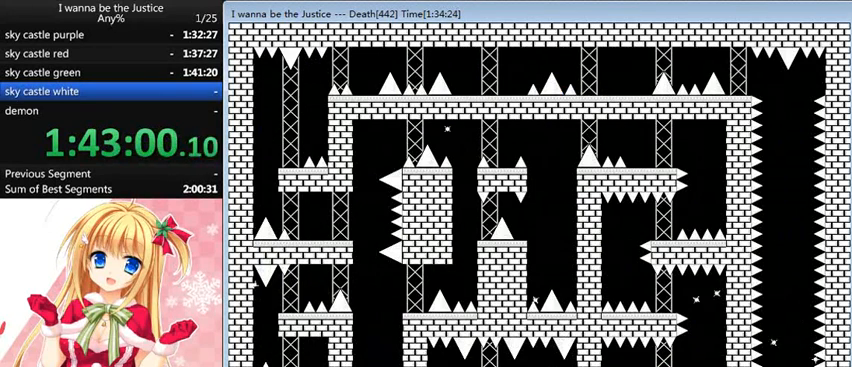
{"keys": ["shift_l"], "events": [[360, "shift_l", "down"], [480, "right", "up"]]}
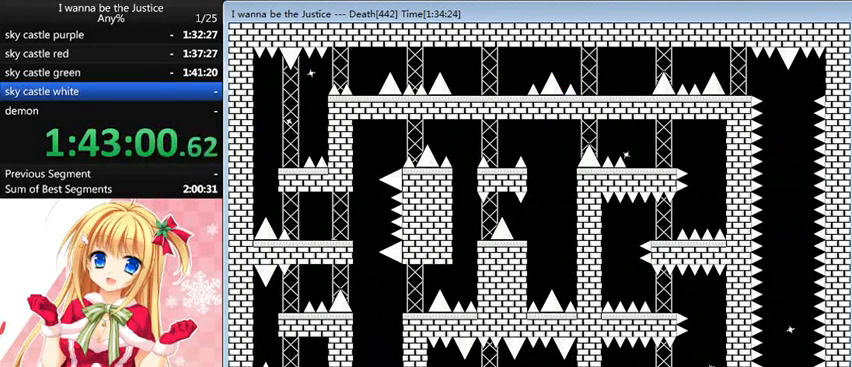
{"keys": [], "events": [[40, "shift_l", "up"], [80, "shift_l", "down"], [320, "left", "down"], [320, "shift_l", "up"], [440, "left", "up"]]}
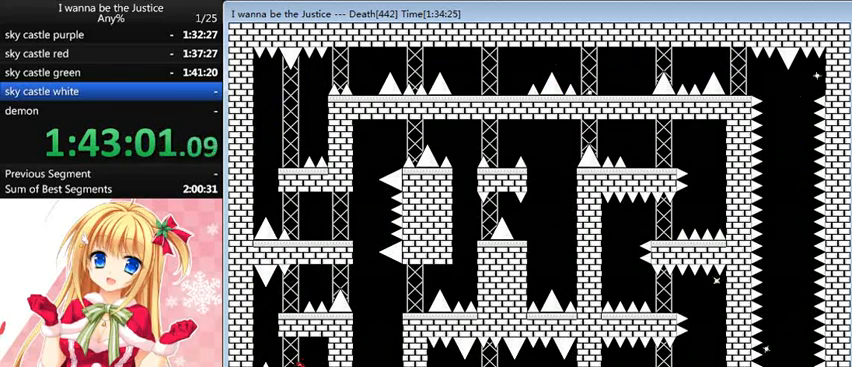
{"keys": ["right", "shift_l"], "events": [[120, "left", "down"], [120, "shift_l", "down"], [200, "shift_l", "up"], [360, "shift_l", "down"], [400, "left", "up"], [480, "right", "down"]]}
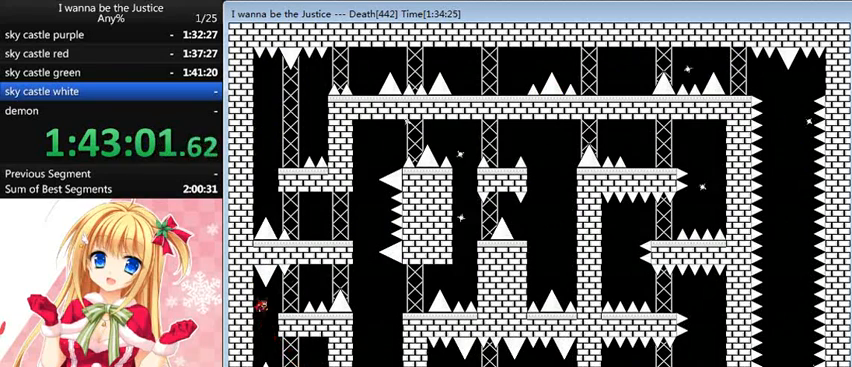
{"keys": ["right"], "events": [[160, "shift_l", "up"], [200, "right", "up"], [360, "right", "down"], [360, "shift_l", "down"], [400, "shift_l", "up"]]}
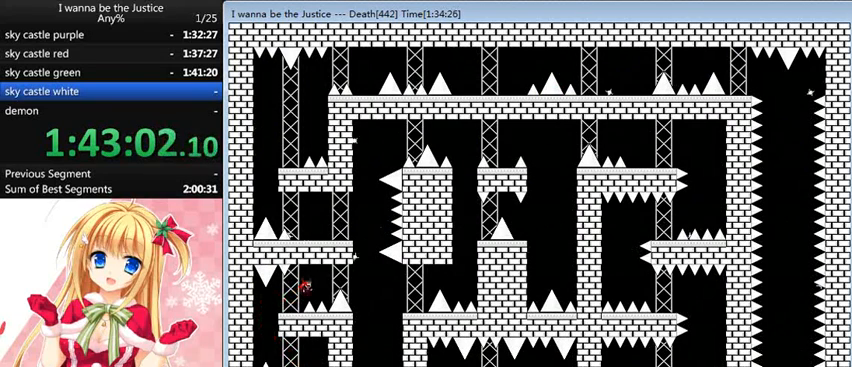
{"keys": [], "events": [[160, "shift_l", "down"], [280, "shift_l", "up"], [480, "right", "up"]]}
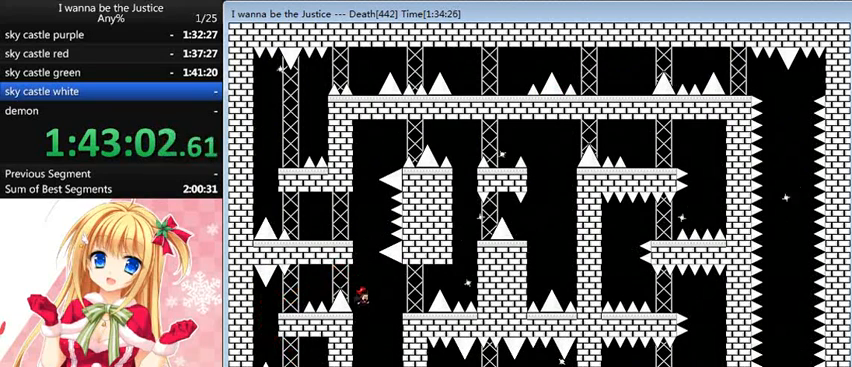
{"keys": [], "events": []}
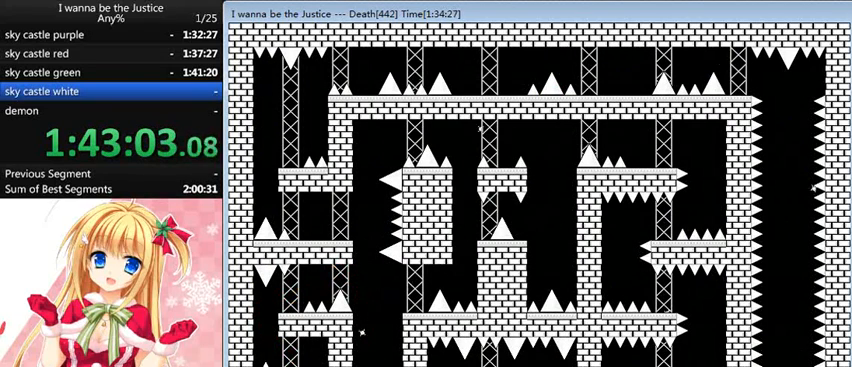
{"keys": ["right"], "events": [[40, "right", "down"], [80, "shift_l", "down"], [160, "shift_l", "up"], [280, "right", "up"], [360, "right", "down"]]}
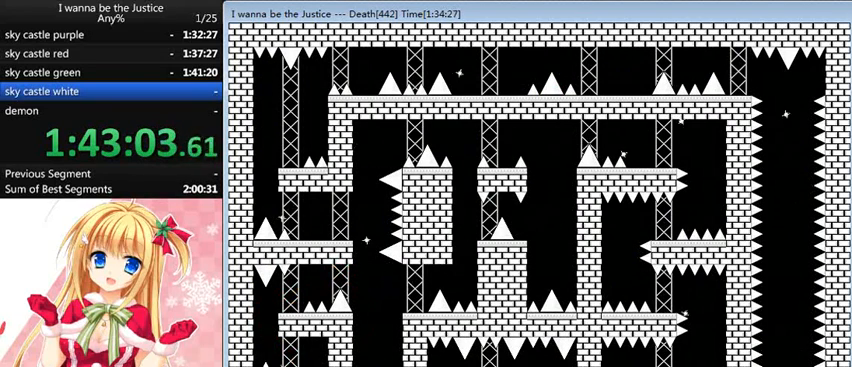
{"keys": ["right"], "events": [[120, "right", "up"], [280, "right", "down"], [320, "shift_l", "down"], [400, "shift_l", "up"]]}
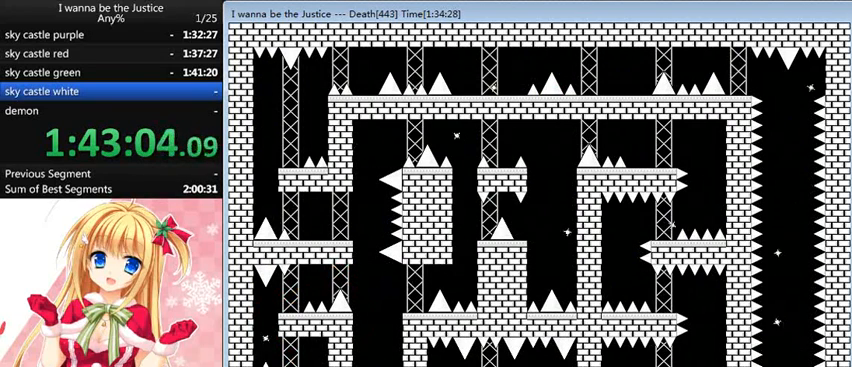
{"keys": [], "events": [[120, "shift_l", "down"], [200, "right", "up"], [200, "shift_l", "up"], [400, "r", "down"], [440, "r", "up"]]}
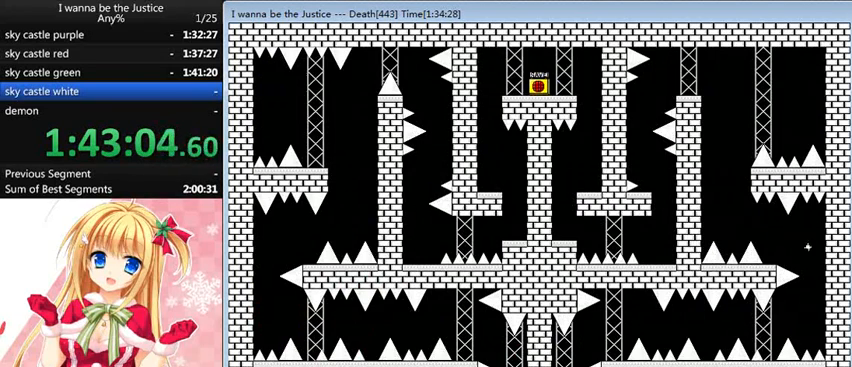
{"keys": ["right"], "events": [[280, "right", "down"]]}
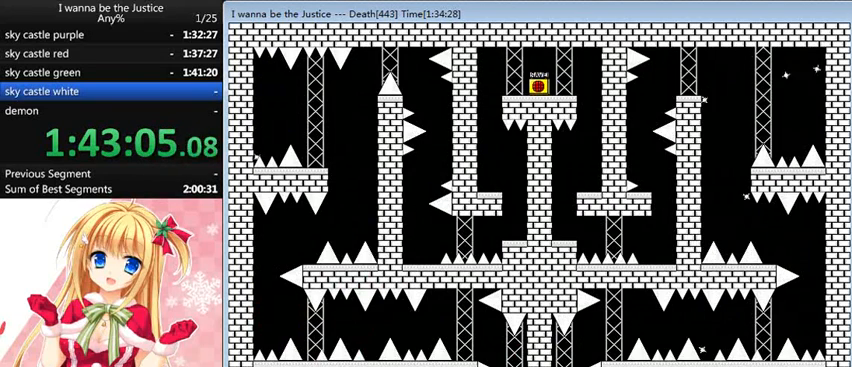
{"keys": ["right"], "events": []}
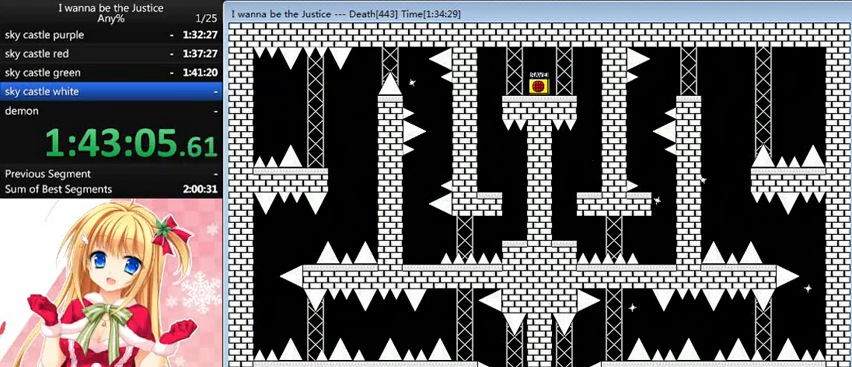
{"keys": ["right"], "events": []}
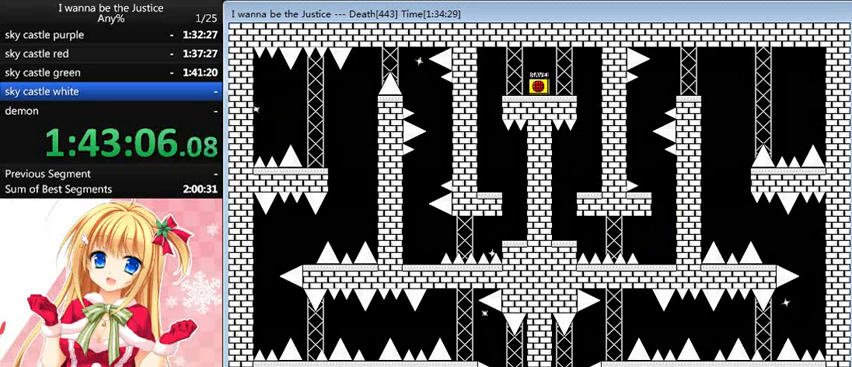
{"keys": ["right"], "events": []}
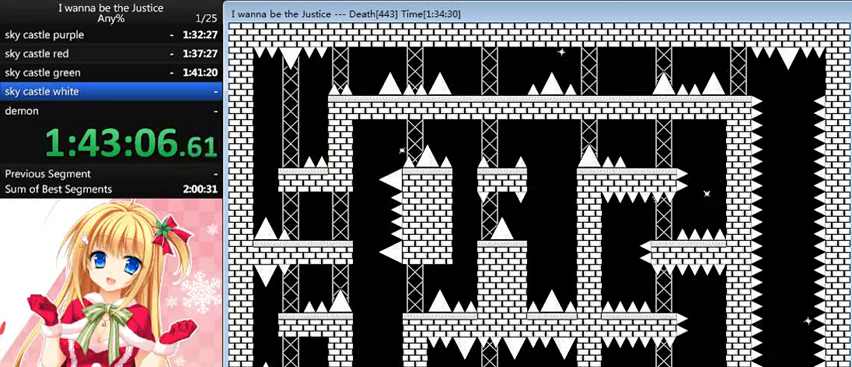
{"keys": ["right"], "events": []}
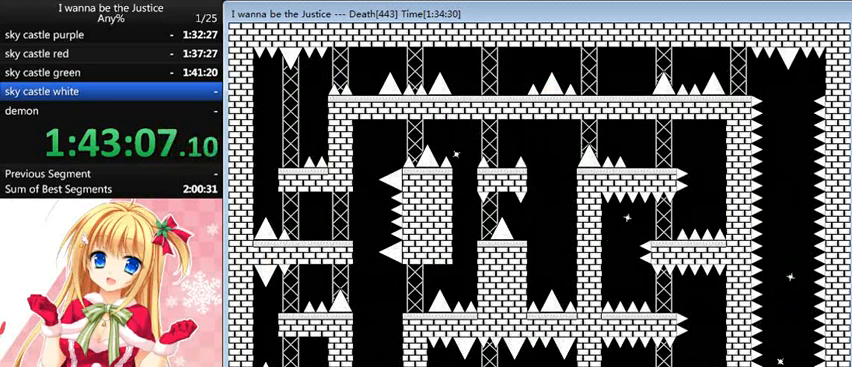
{"keys": ["left"], "events": [[80, "shift_l", "down"], [240, "right", "up"], [240, "shift_l", "up"], [280, "shift_l", "down"], [440, "left", "down"], [480, "shift_l", "up"]]}
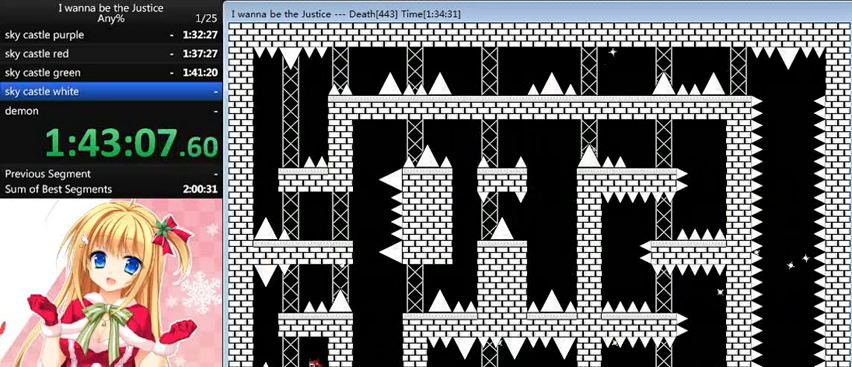
{"keys": ["left"], "events": [[120, "left", "up"], [240, "left", "down"], [280, "shift_l", "down"], [400, "shift_l", "up"]]}
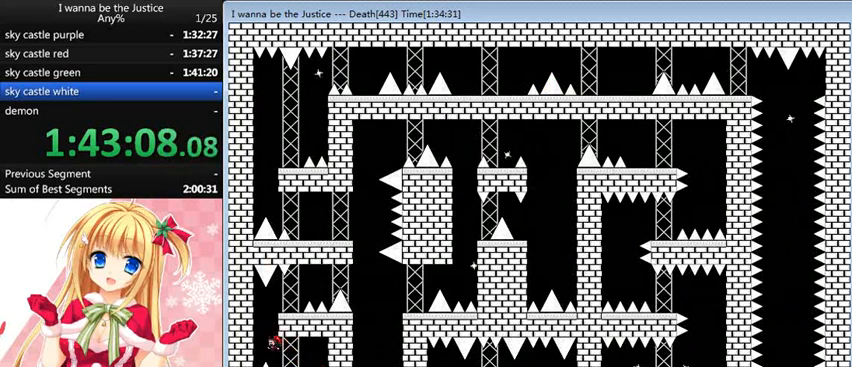
{"keys": [], "events": [[40, "left", "up"], [40, "shift_l", "down"], [200, "right", "down"], [360, "right", "up"], [360, "shift_l", "up"]]}
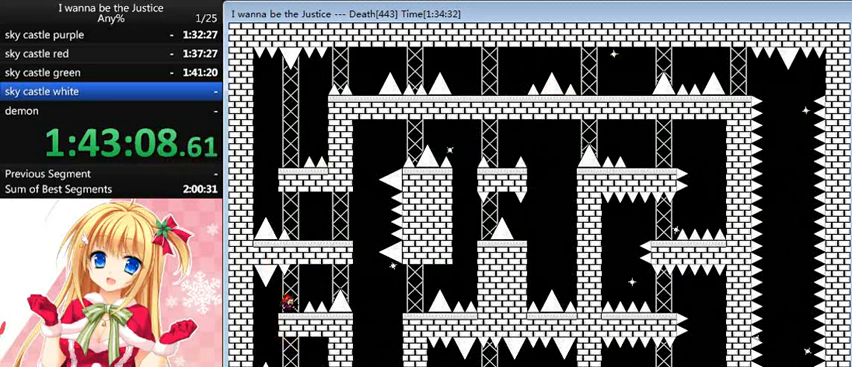
{"keys": ["right"], "events": [[40, "right", "down"], [40, "shift_l", "down"], [120, "shift_l", "up"], [360, "shift_l", "down"], [480, "shift_l", "up"]]}
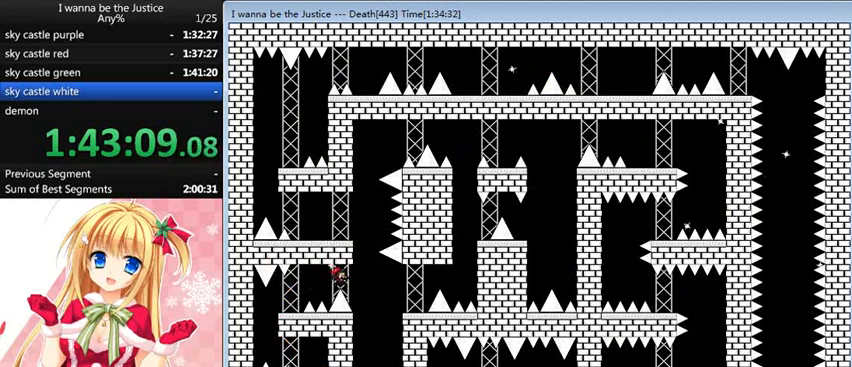
{"keys": [], "events": [[200, "right", "up"]]}
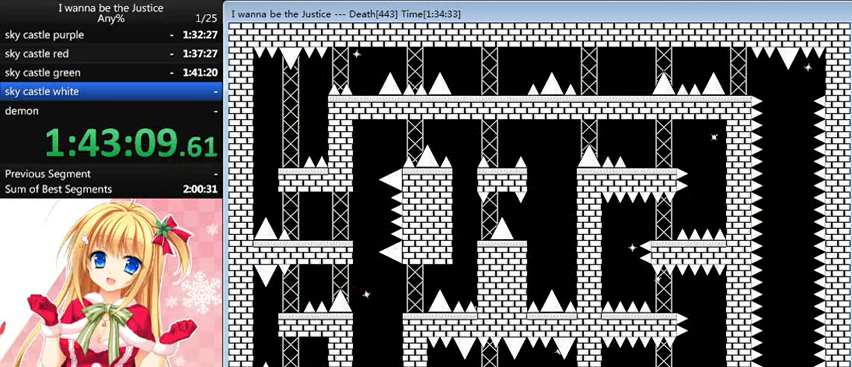
{"keys": ["right"], "events": [[160, "right", "down"], [200, "shift_l", "down"], [320, "shift_l", "up"], [360, "right", "up"], [480, "right", "down"]]}
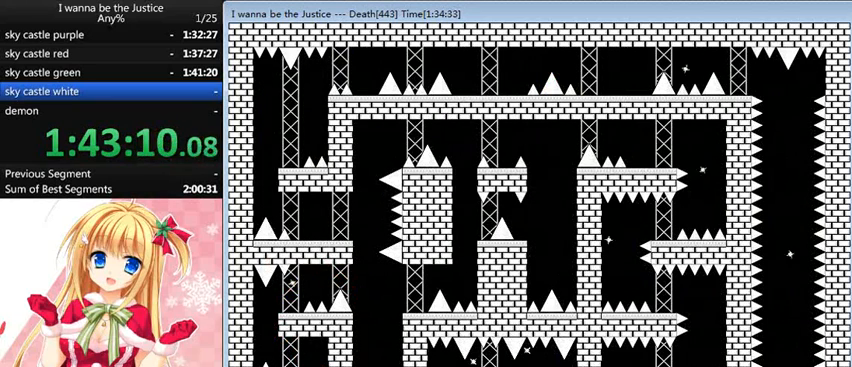
{"keys": ["right", "shift_l"], "events": [[240, "right", "up"], [520, "right", "down"], [520, "shift_l", "down"]]}
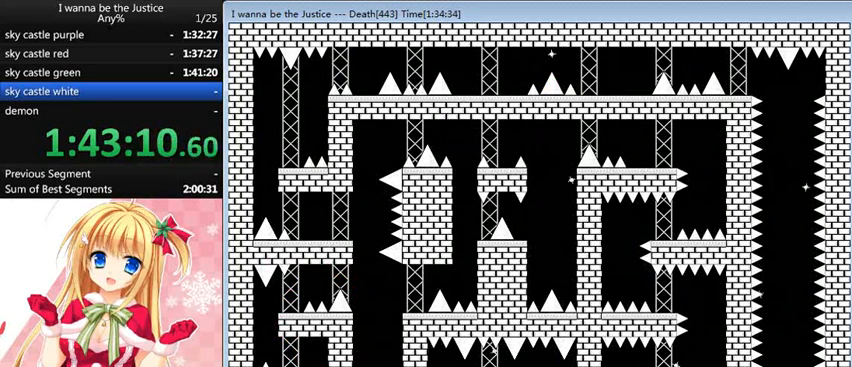
{"keys": ["right", "shift_l"], "events": [[160, "shift_l", "up"], [320, "shift_l", "down"]]}